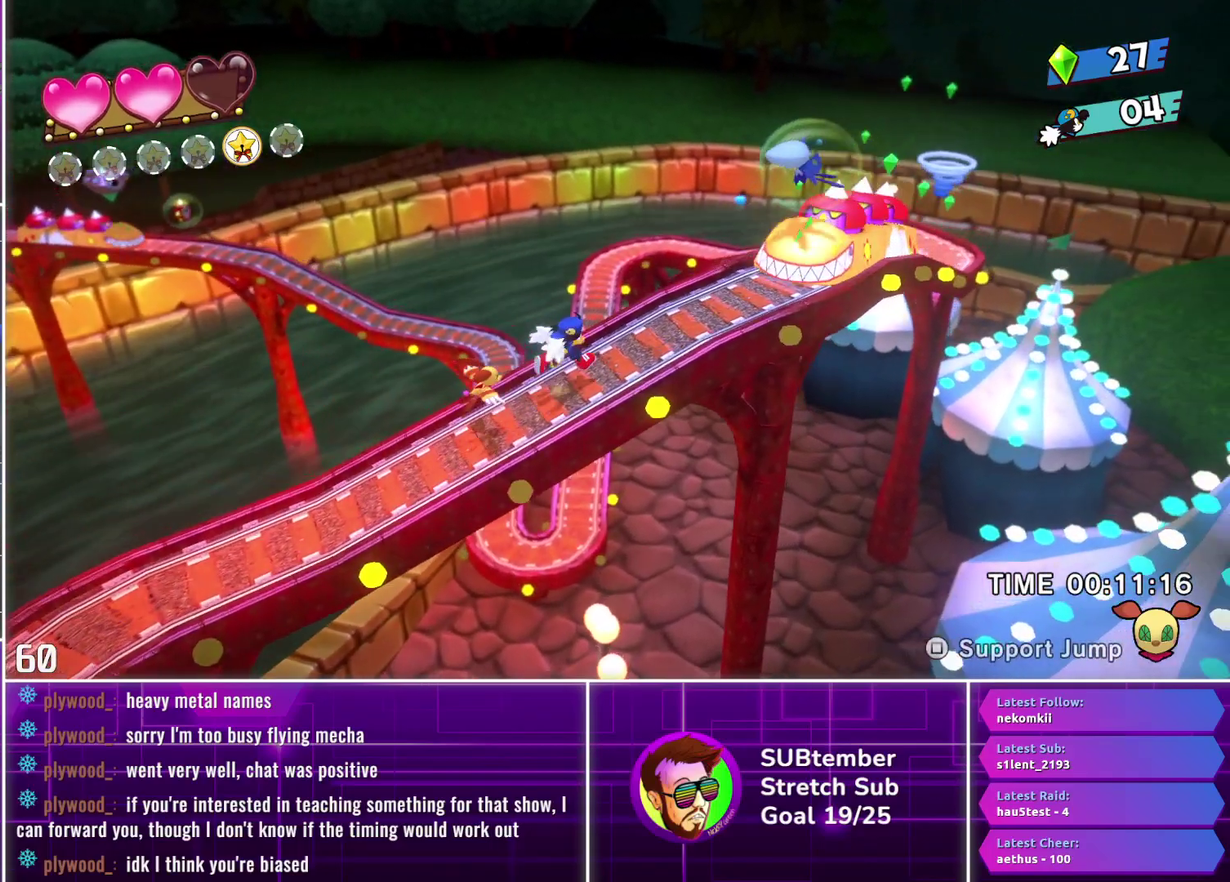
Gameplay with a controller (PlayStation layout); each line is a JSON object with the inputs held at the frame after it. "events" lists button and stick changes between this image and that frame as [ms after this image, input, new state], when the widget could be followed in between. Not read: R3 right_stick.
{"buttons": ["DPAD_RIGHT"], "left_stick": "center", "events": [[150, "L1", "down"], [267, "L1", "up"]]}
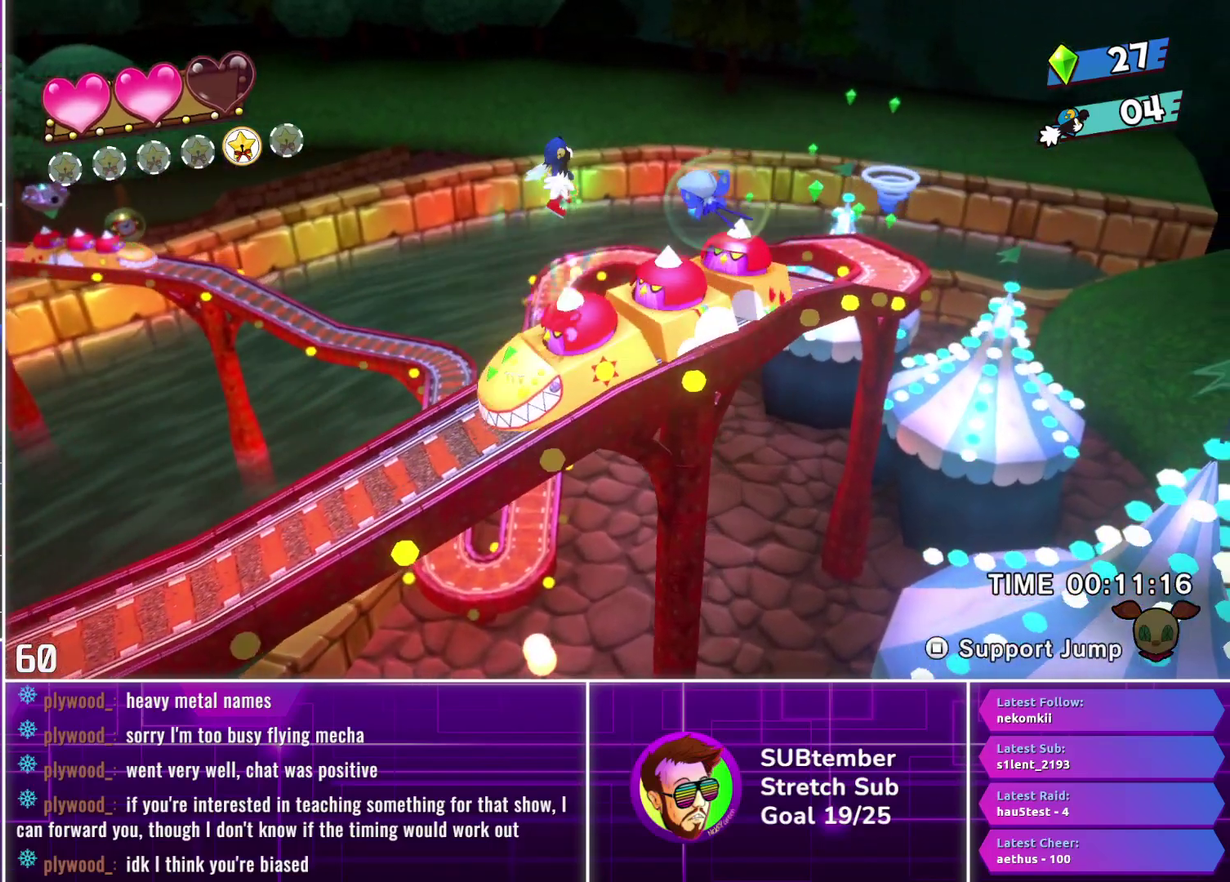
{"buttons": ["DPAD_RIGHT"], "left_stick": "center", "events": []}
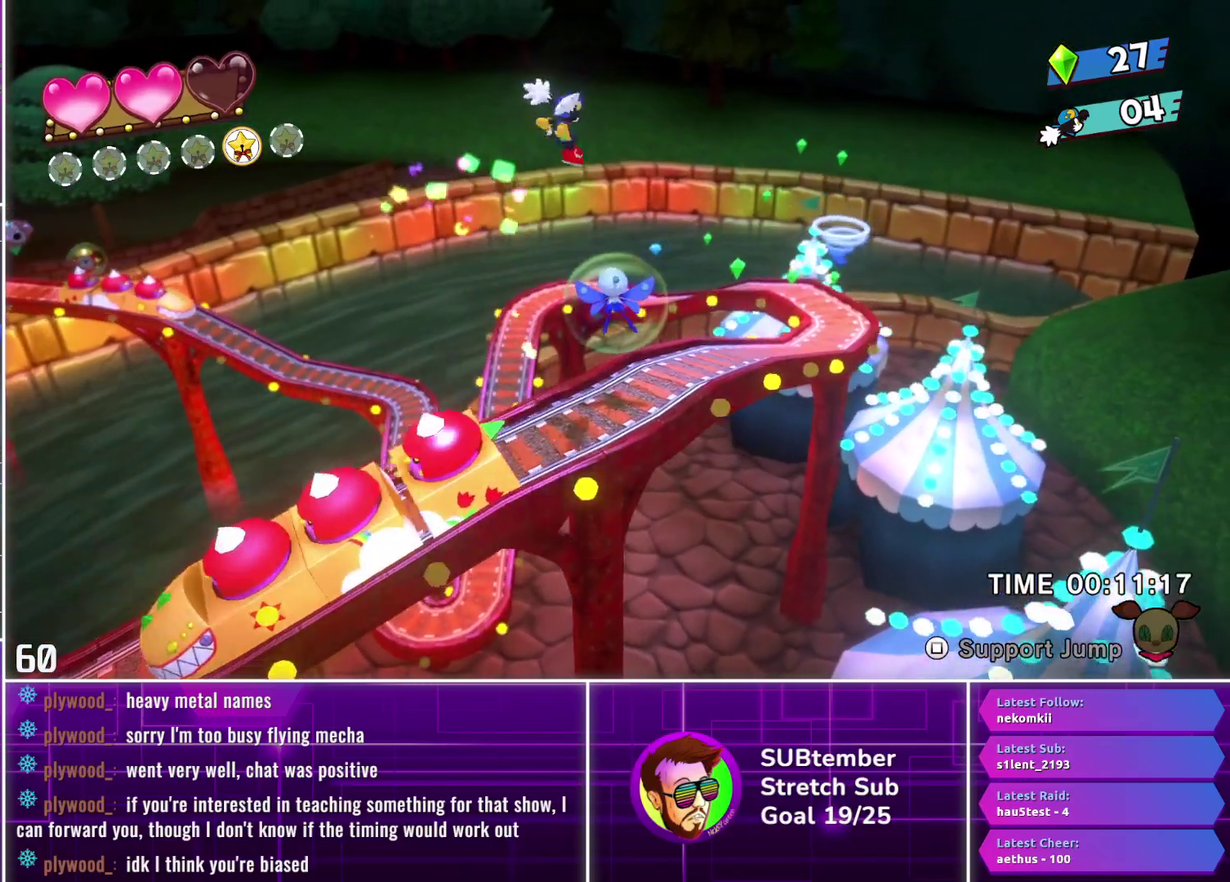
{"buttons": ["DPAD_RIGHT"], "left_stick": "center", "events": [[367, "SQUARE", "down"], [433, "SQUARE", "up"]]}
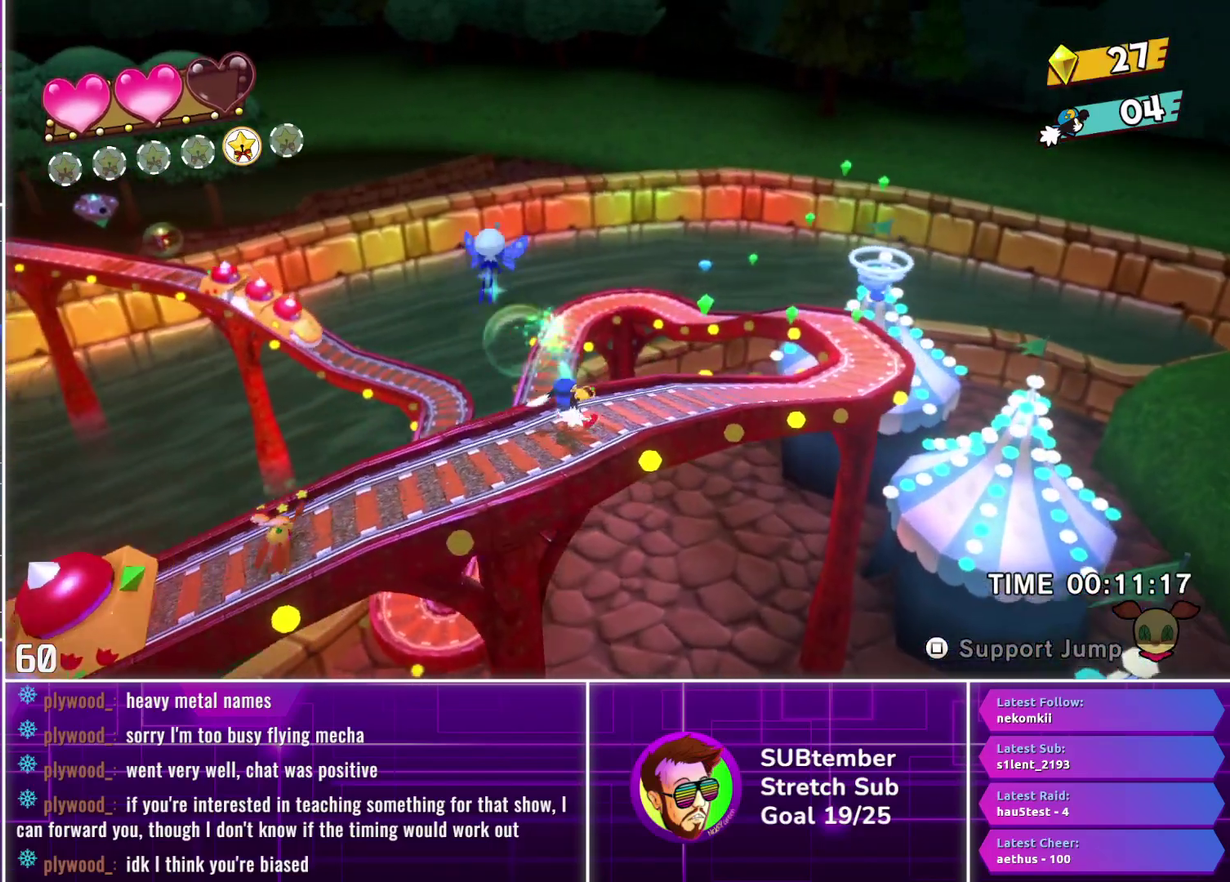
{"buttons": ["DPAD_RIGHT"], "left_stick": "center", "events": []}
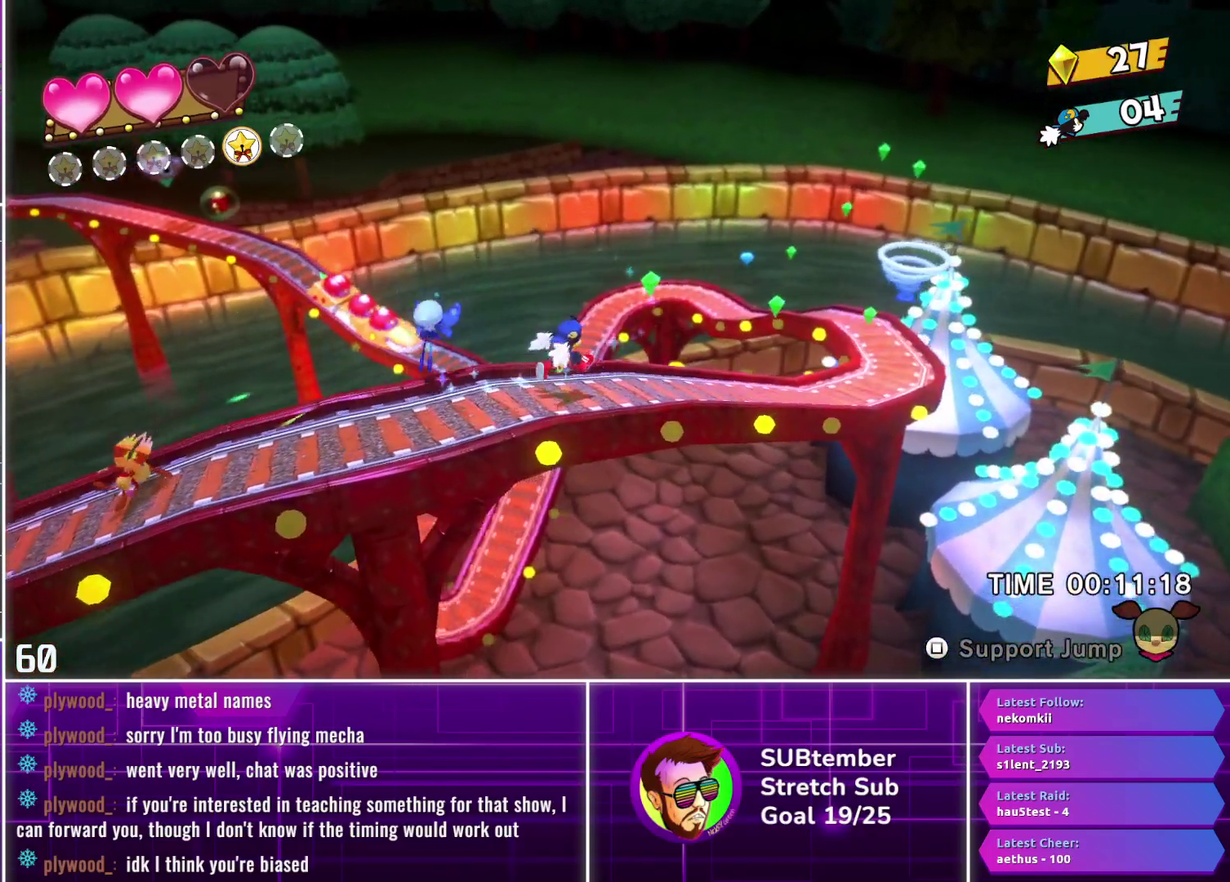
{"buttons": ["DPAD_RIGHT"], "left_stick": "center", "events": [[317, "CROSS", "down"], [400, "CROSS", "up"]]}
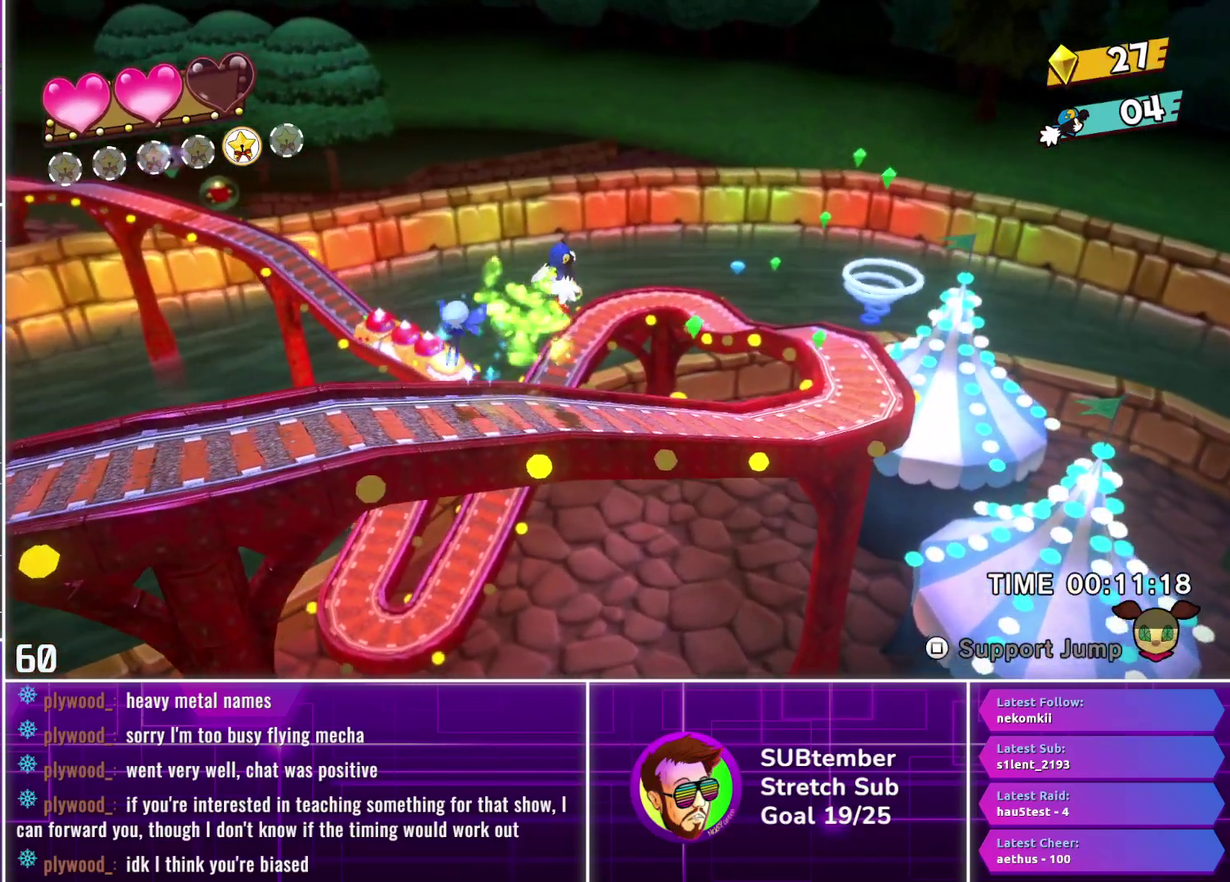
{"buttons": ["DPAD_RIGHT"], "left_stick": "center", "events": []}
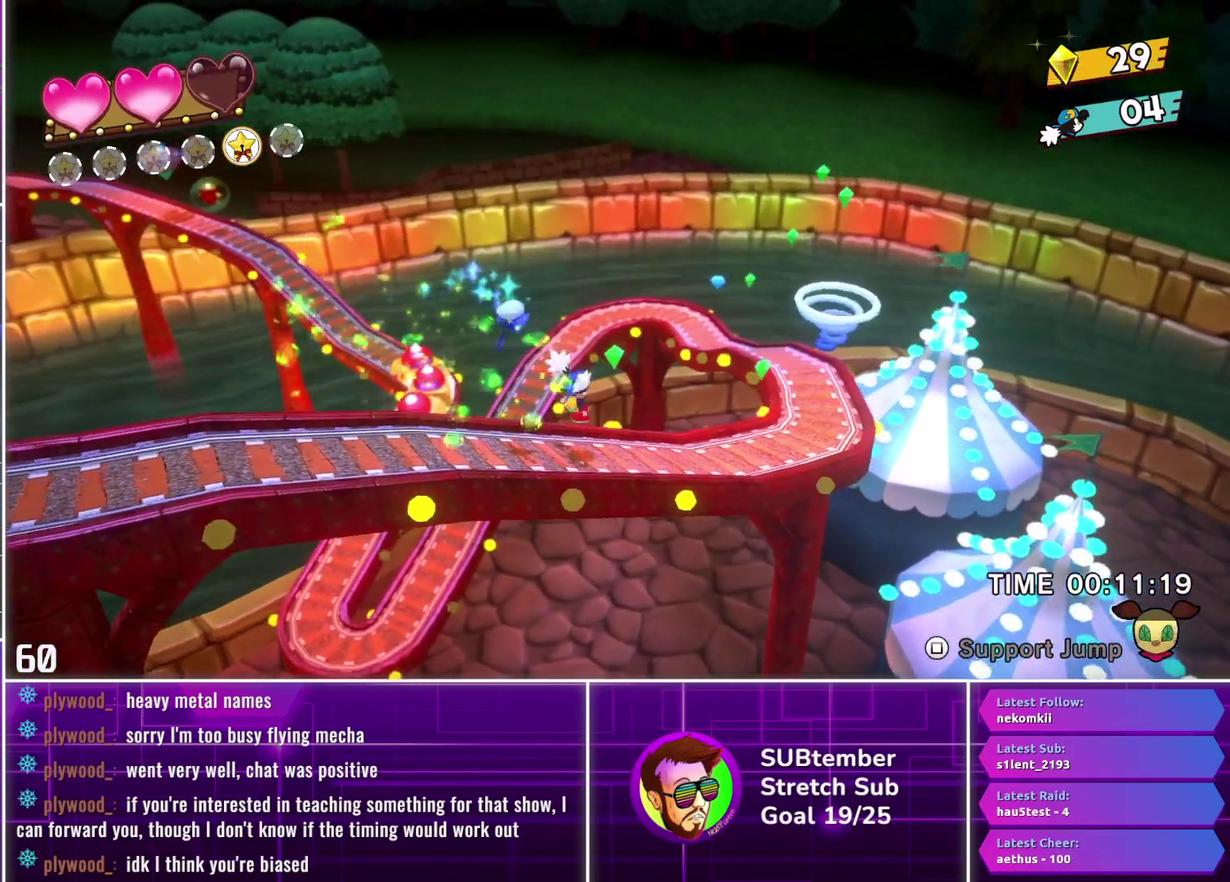
{"buttons": ["DPAD_RIGHT"], "left_stick": "center", "events": [[133, "CROSS", "down"], [217, "CROSS", "up"]]}
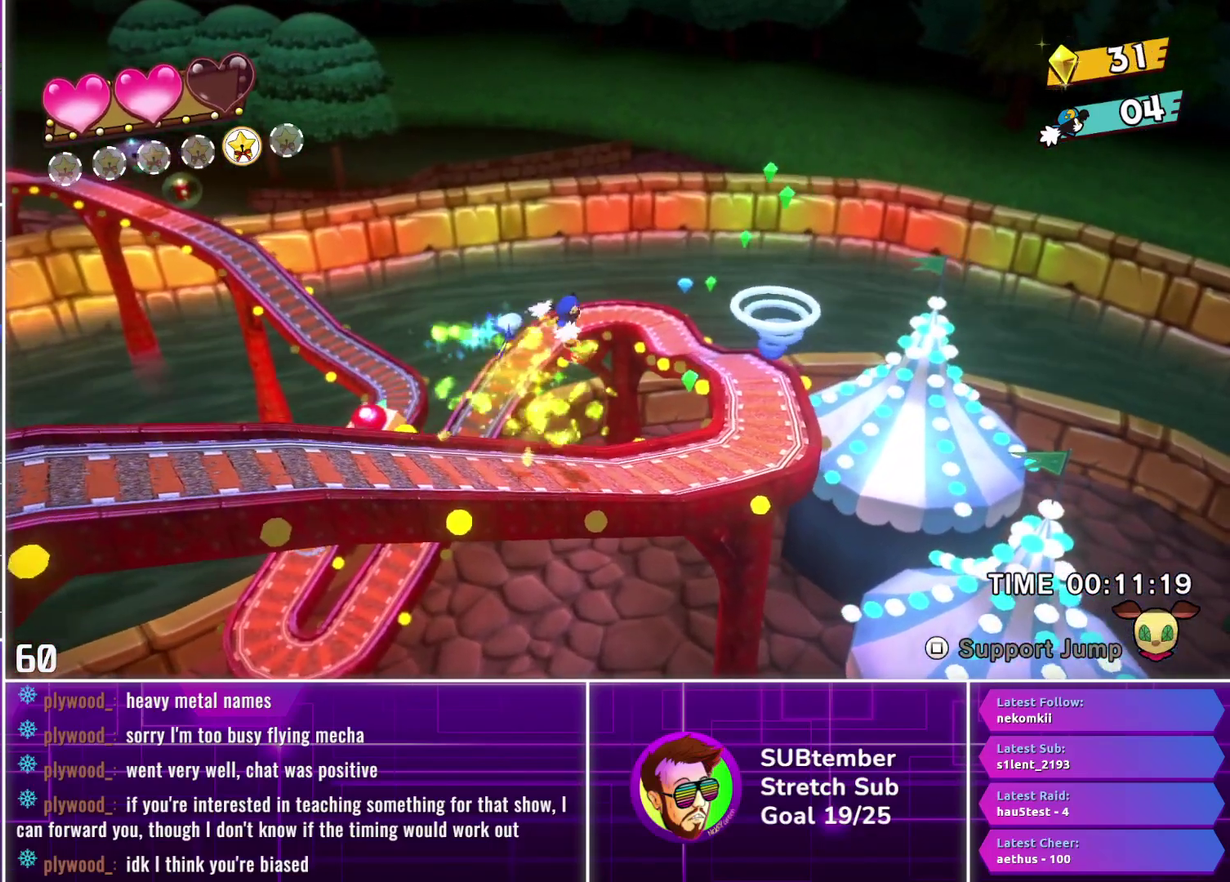
{"buttons": ["DPAD_RIGHT"], "left_stick": "center", "events": []}
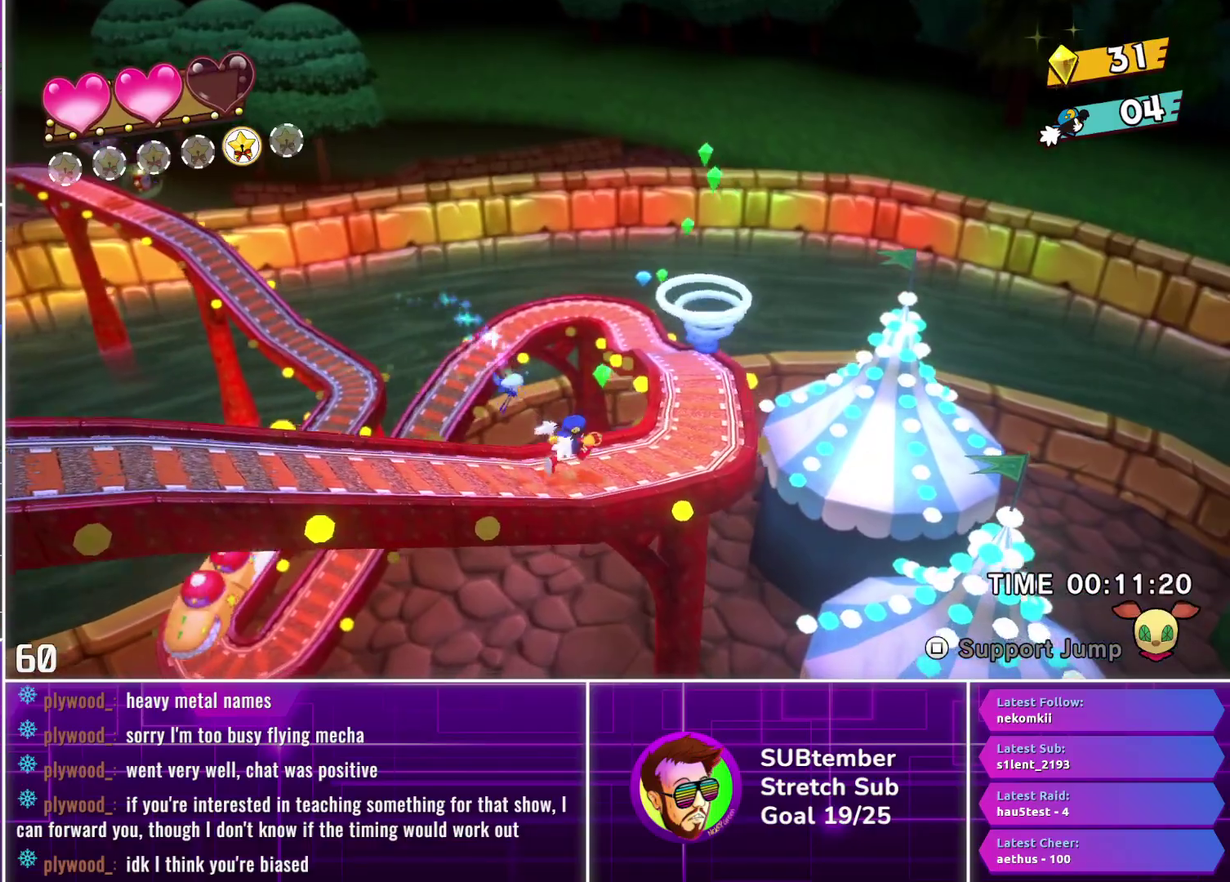
{"buttons": ["DPAD_RIGHT"], "left_stick": "center", "events": []}
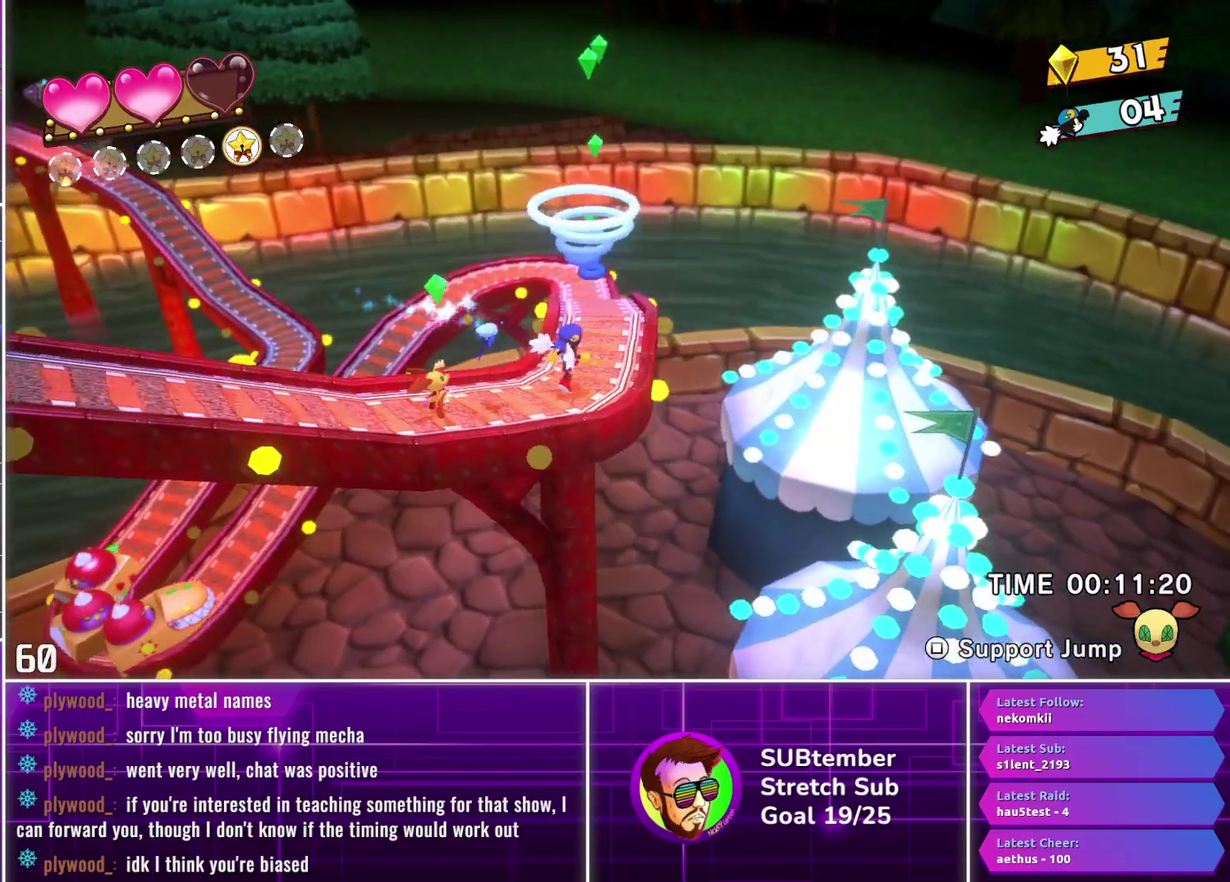
{"buttons": ["DPAD_RIGHT"], "left_stick": "center", "events": []}
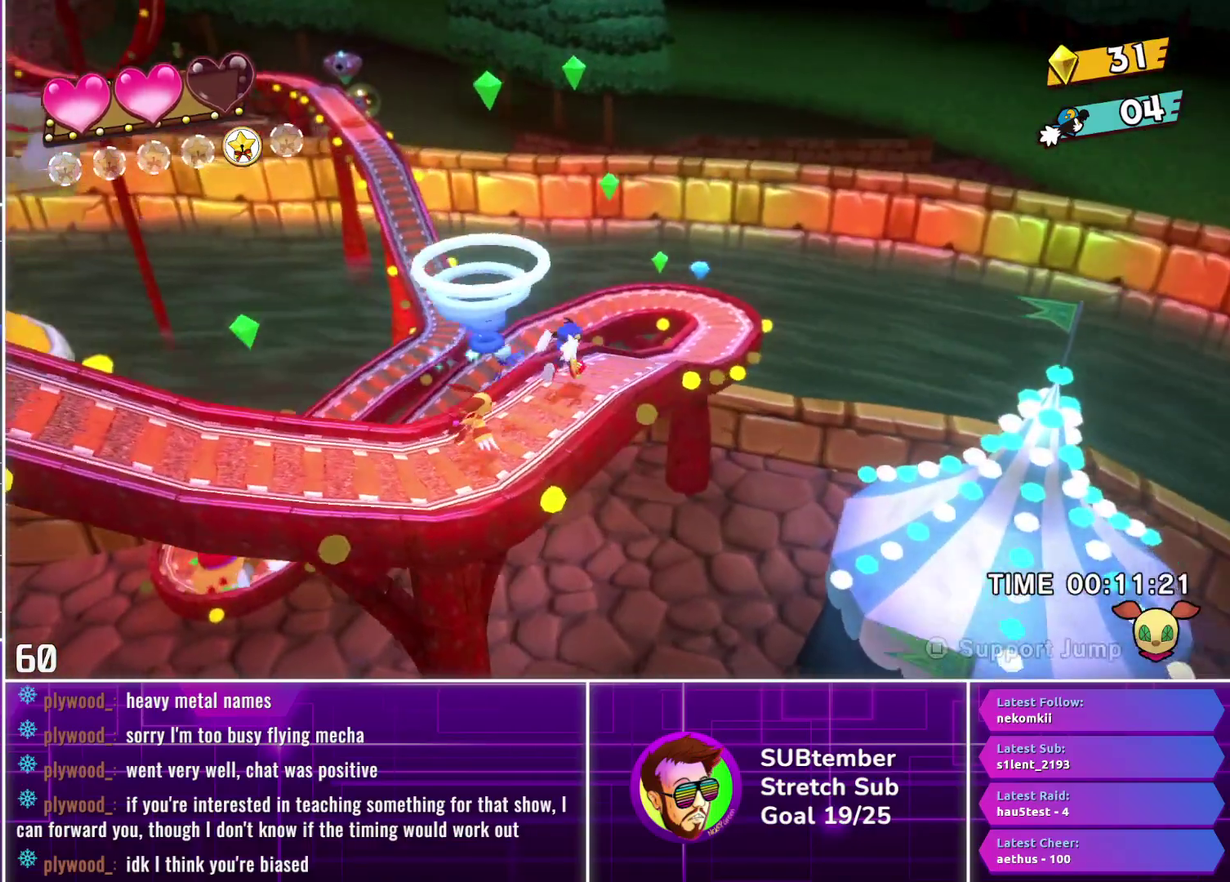
{"buttons": ["DPAD_RIGHT"], "left_stick": "center", "events": []}
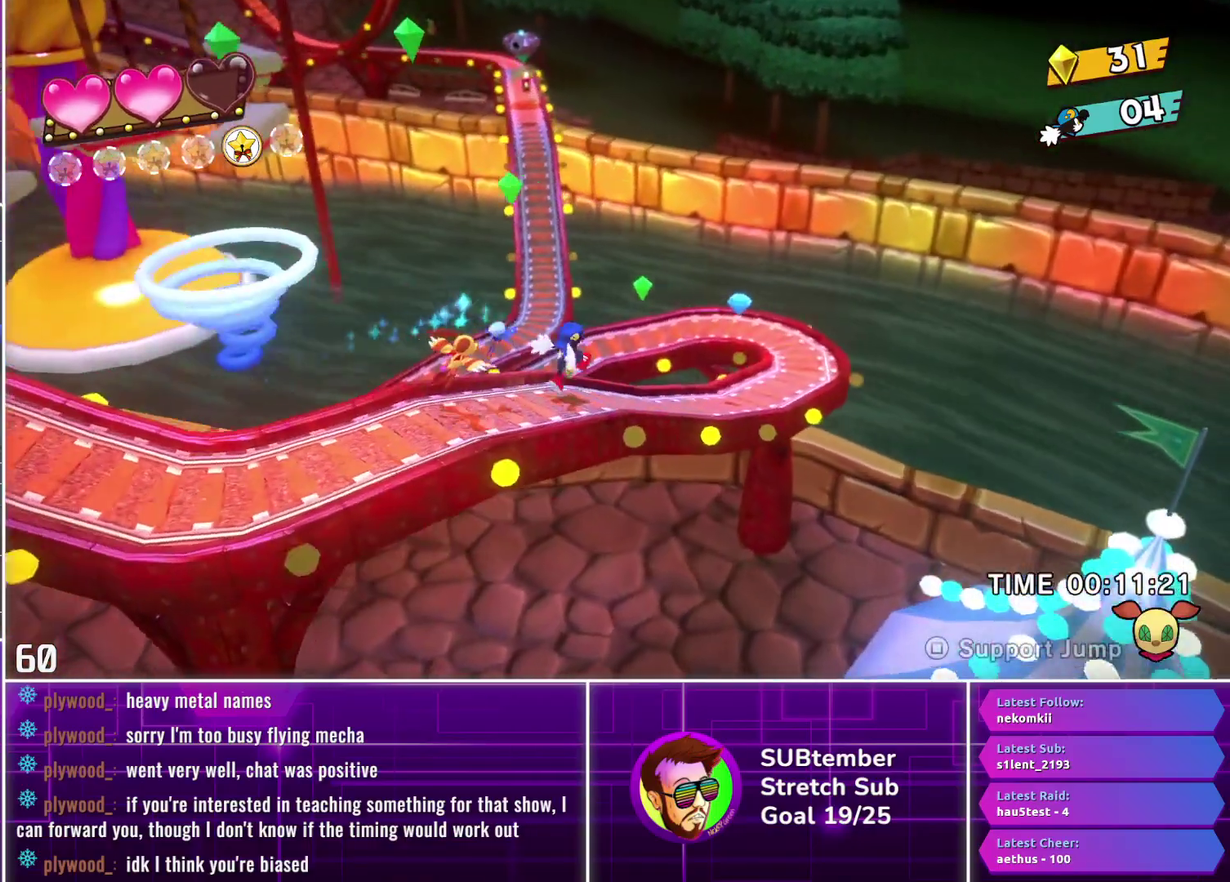
{"buttons": ["DPAD_RIGHT"], "left_stick": "center", "events": [[133, "CROSS", "down"], [200, "CROSS", "up"]]}
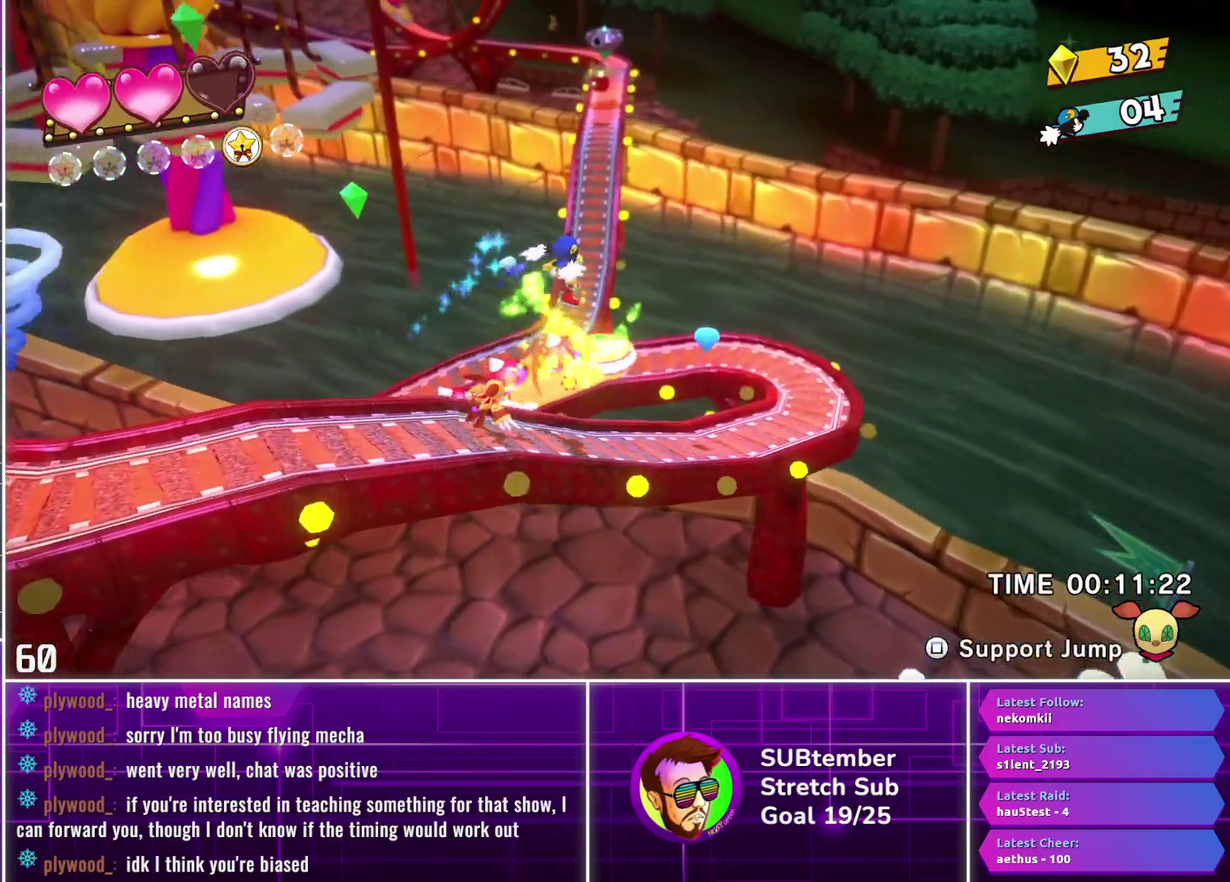
{"buttons": ["DPAD_RIGHT"], "left_stick": "center", "events": []}
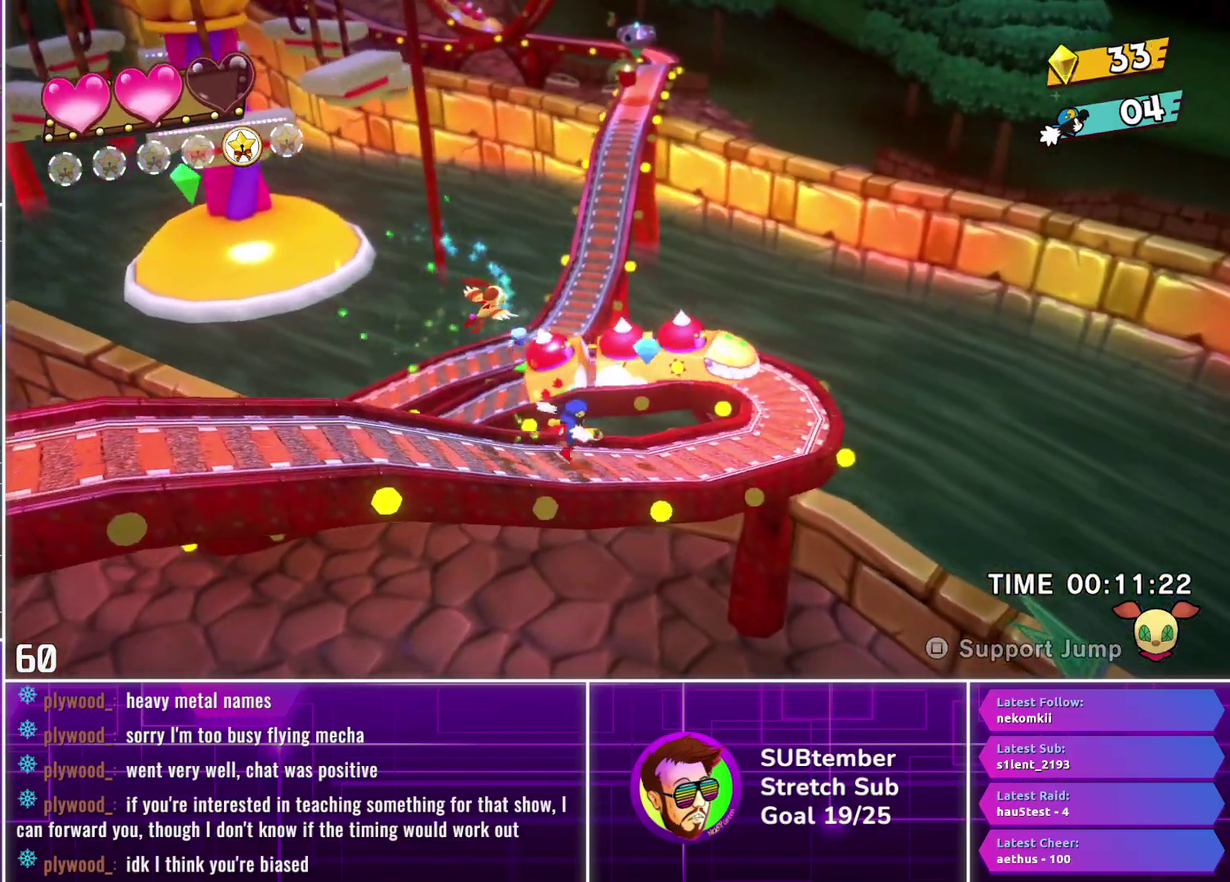
{"buttons": ["DPAD_RIGHT"], "left_stick": "center", "events": [[267, "CROSS", "down"], [367, "CROSS", "up"]]}
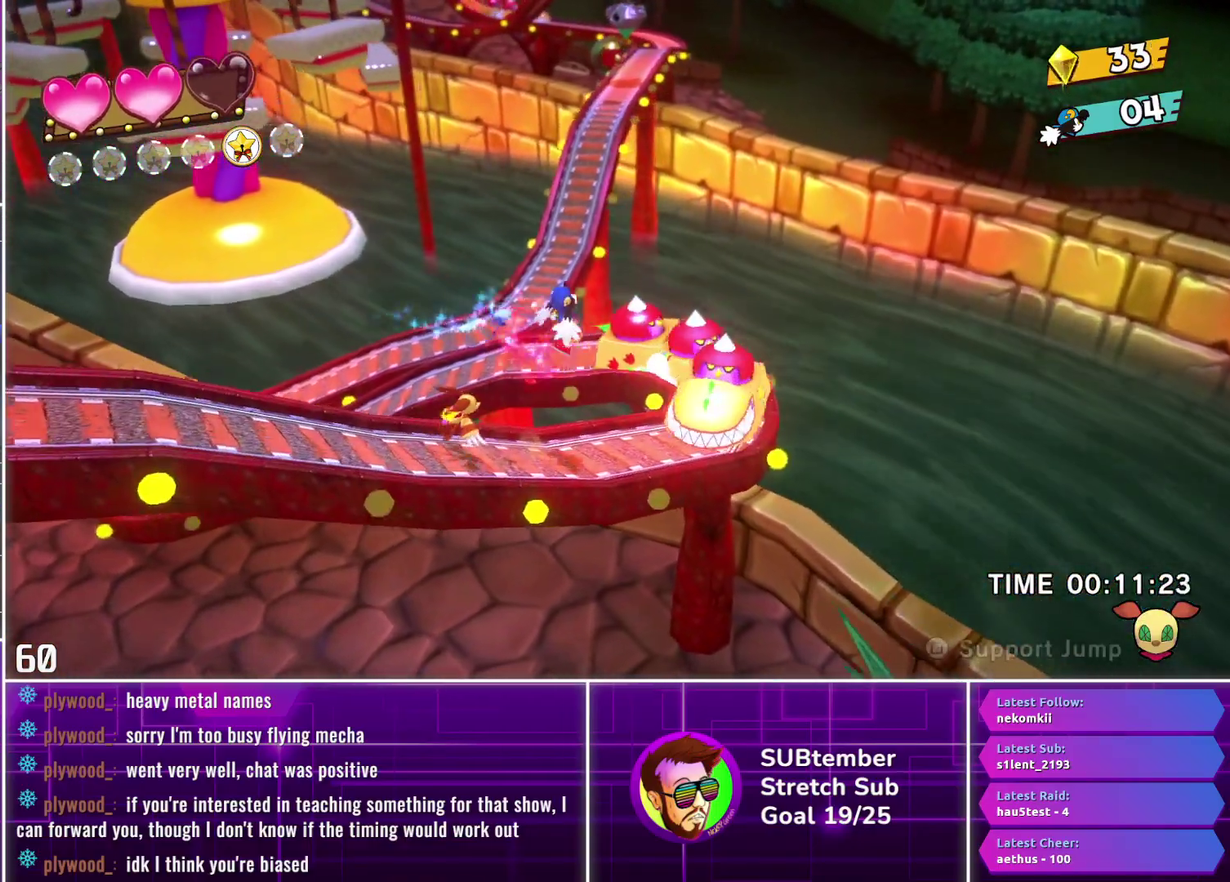
{"buttons": ["DPAD_RIGHT"], "left_stick": "center", "events": [[100, "L1", "down"], [233, "L1", "up"]]}
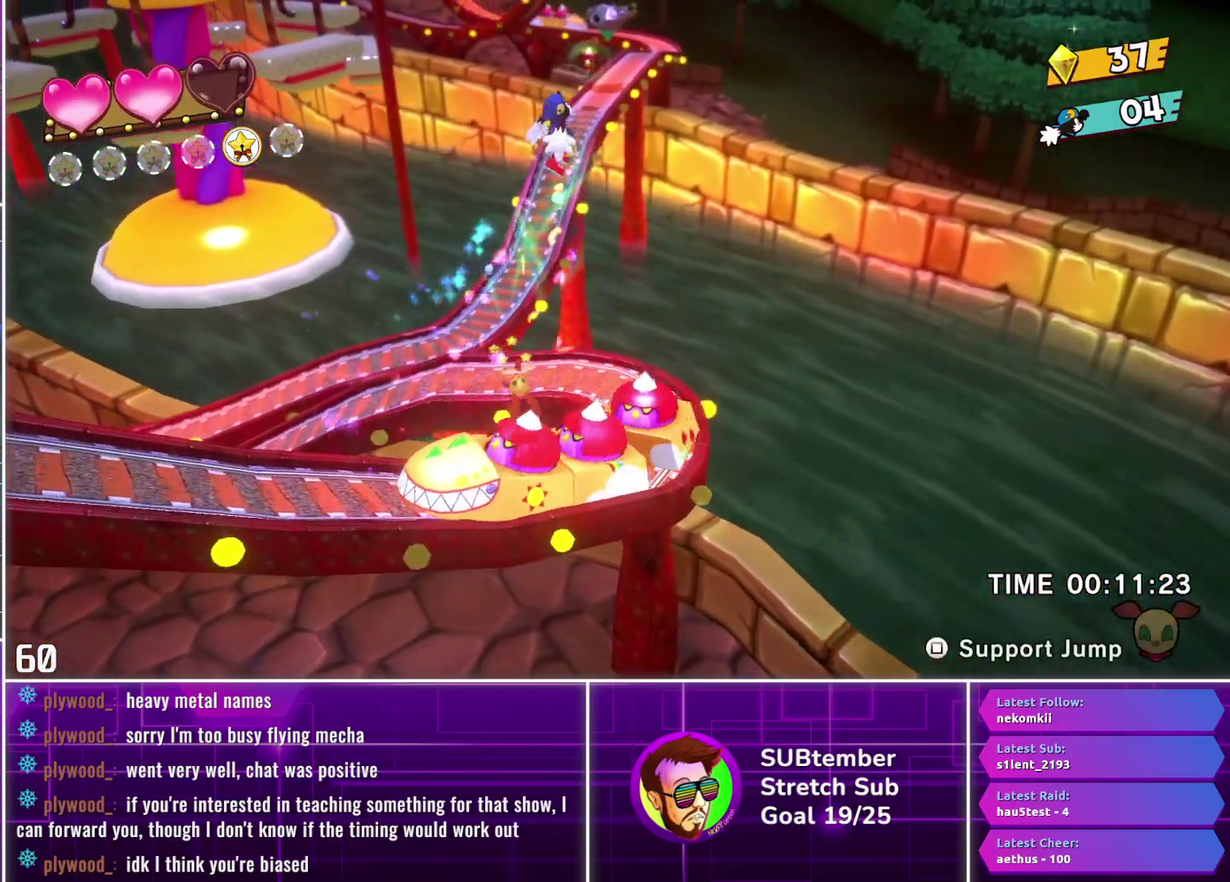
{"buttons": ["DPAD_RIGHT"], "left_stick": "center", "events": []}
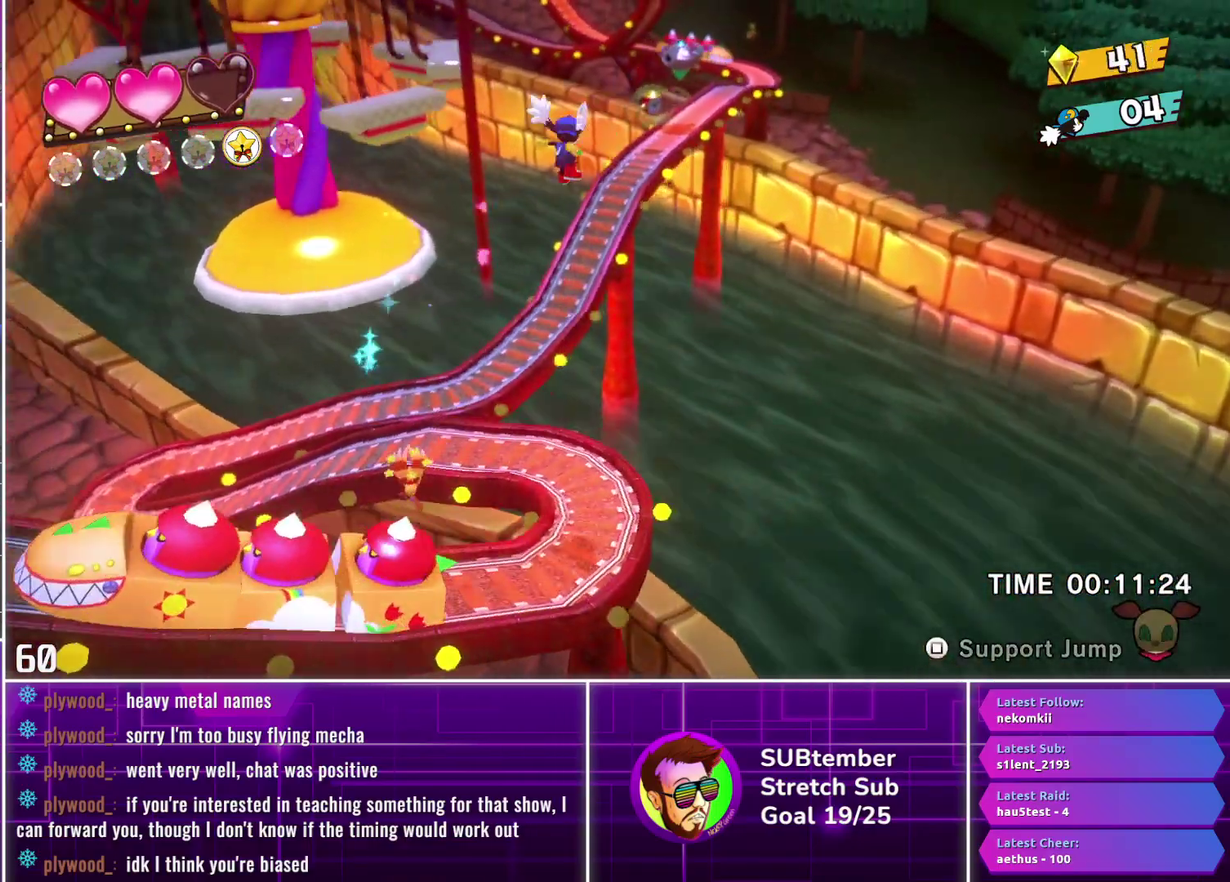
{"buttons": ["DPAD_RIGHT"], "left_stick": "center", "events": []}
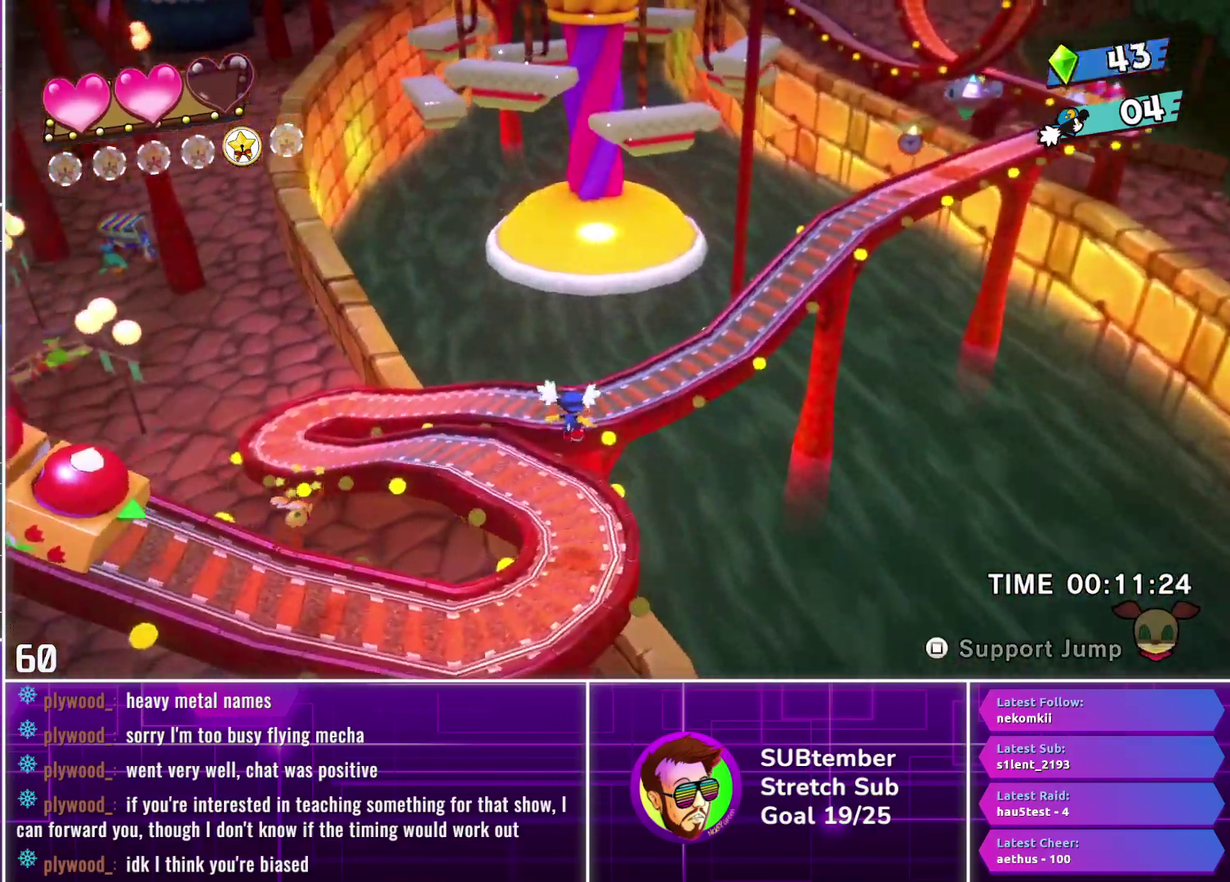
{"buttons": ["DPAD_RIGHT"], "left_stick": "center", "events": []}
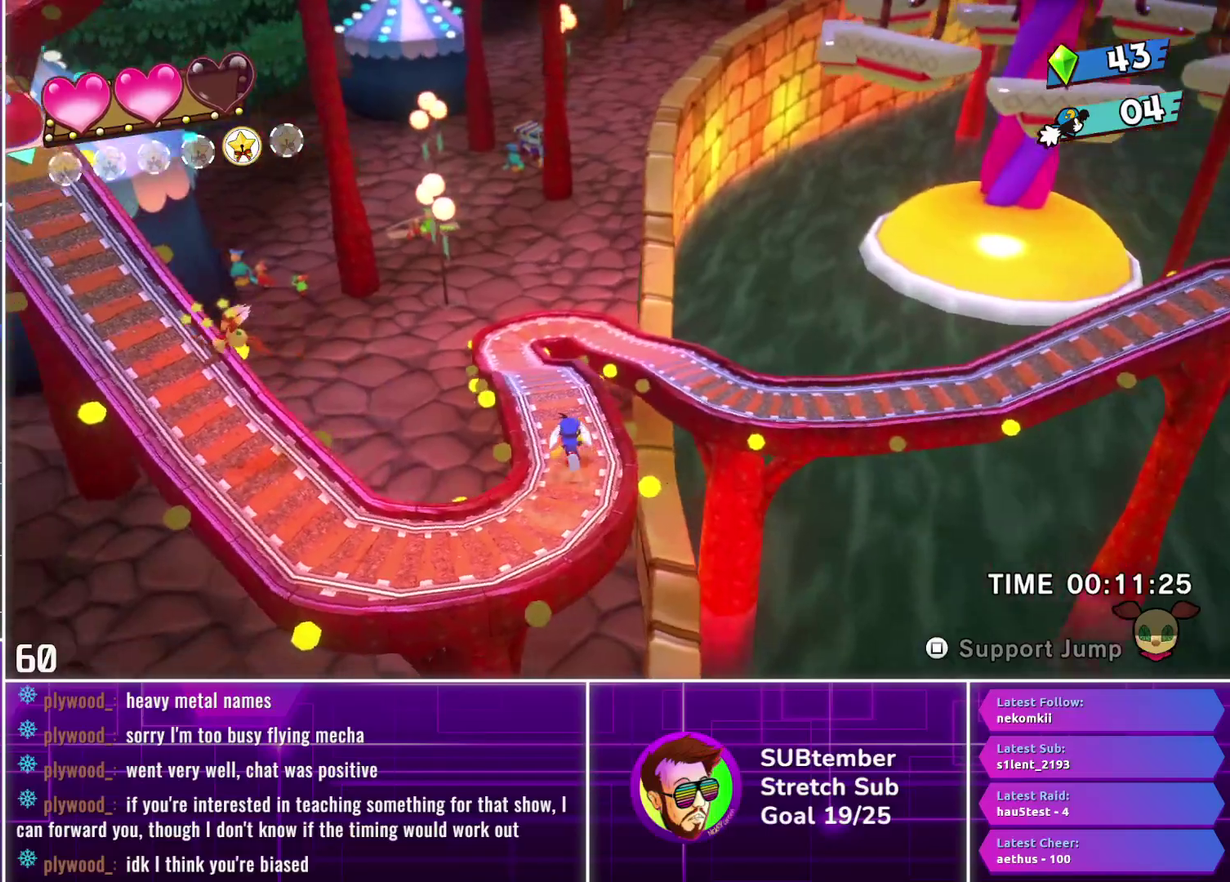
{"buttons": ["DPAD_RIGHT"], "left_stick": "center", "events": []}
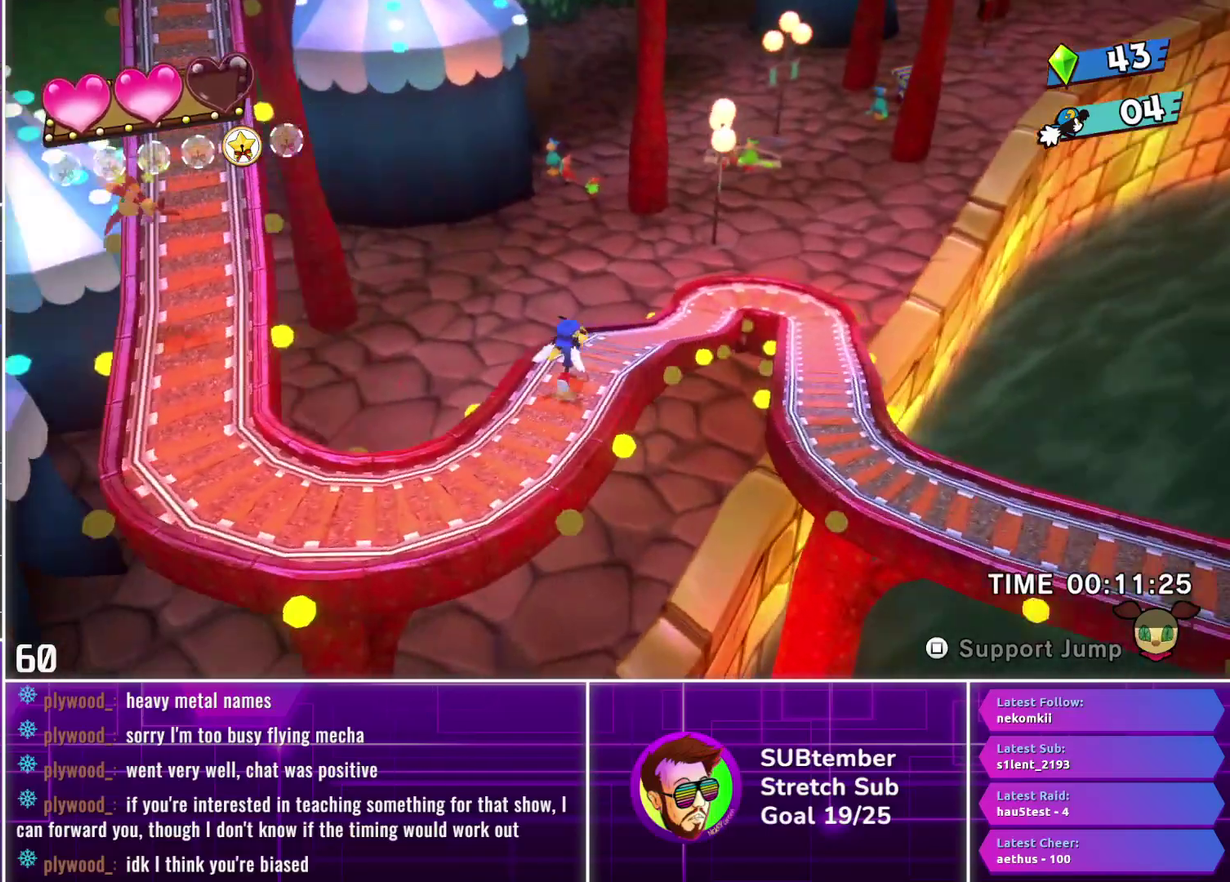
{"buttons": ["DPAD_RIGHT"], "left_stick": "center", "events": []}
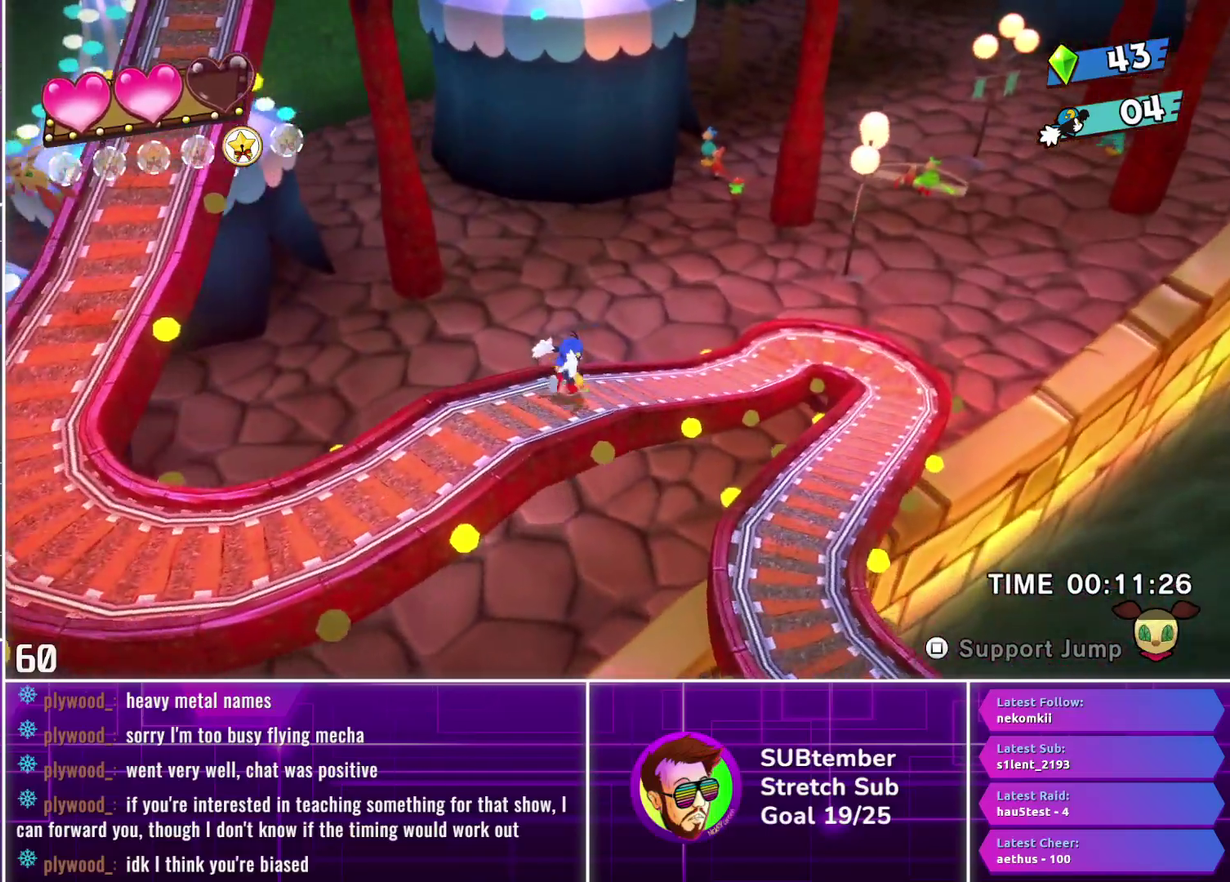
{"buttons": ["DPAD_RIGHT"], "left_stick": "center", "events": []}
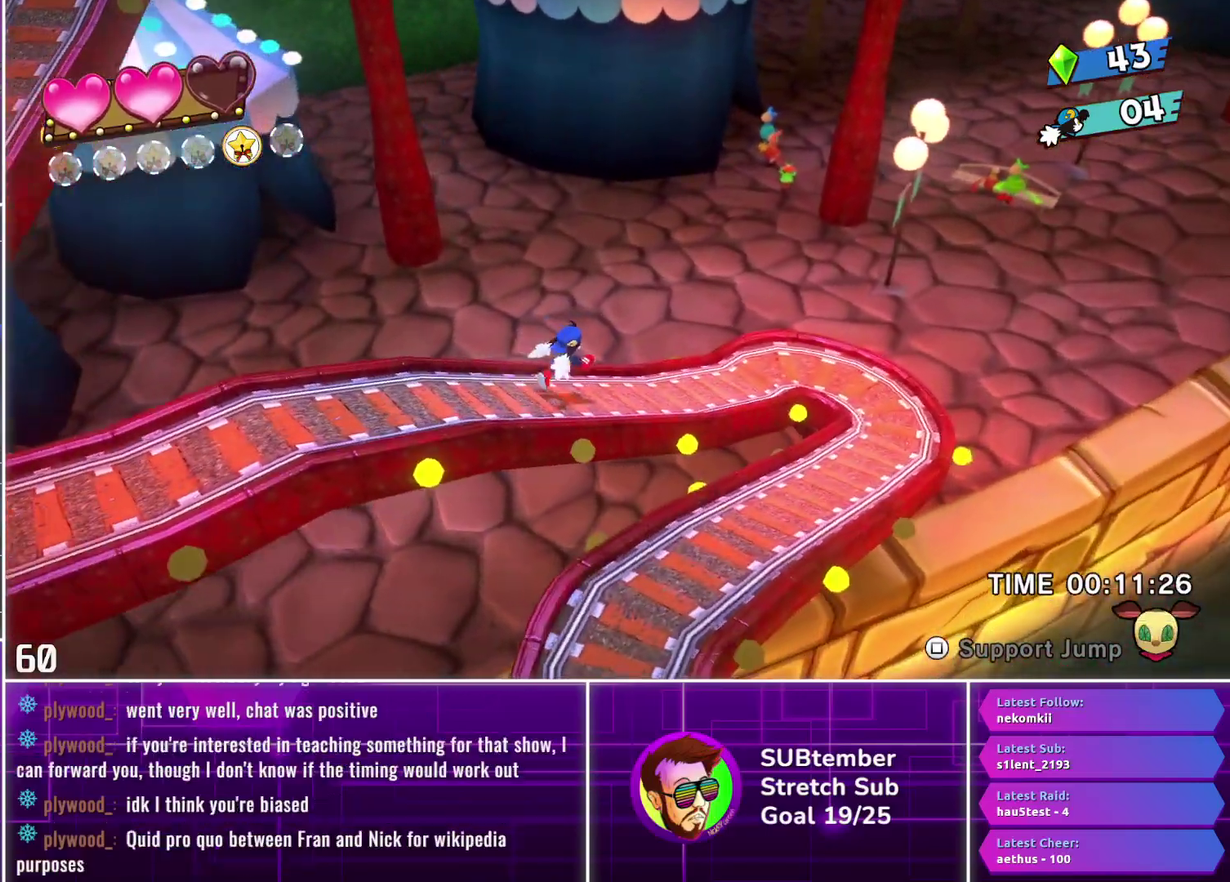
{"buttons": ["DPAD_RIGHT"], "left_stick": "center", "events": []}
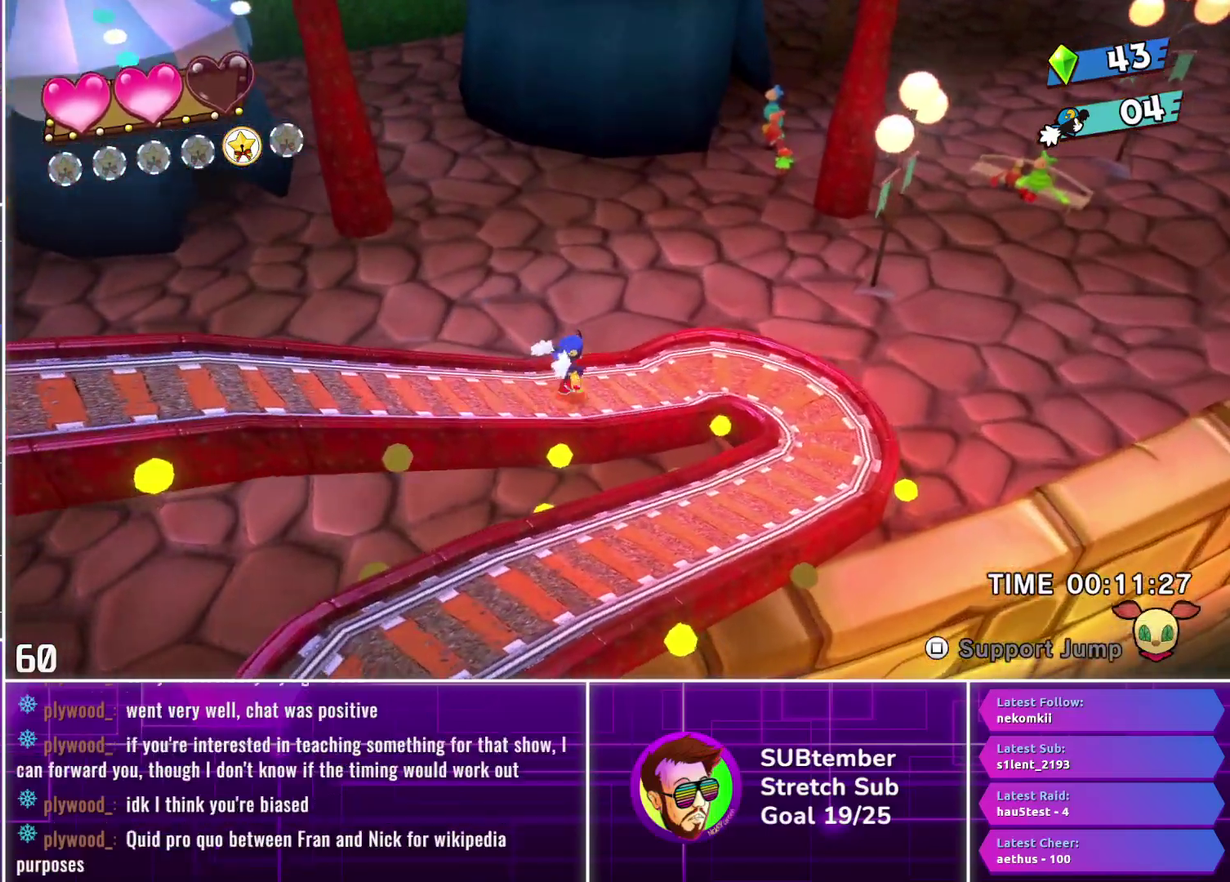
{"buttons": ["DPAD_RIGHT"], "left_stick": "center", "events": []}
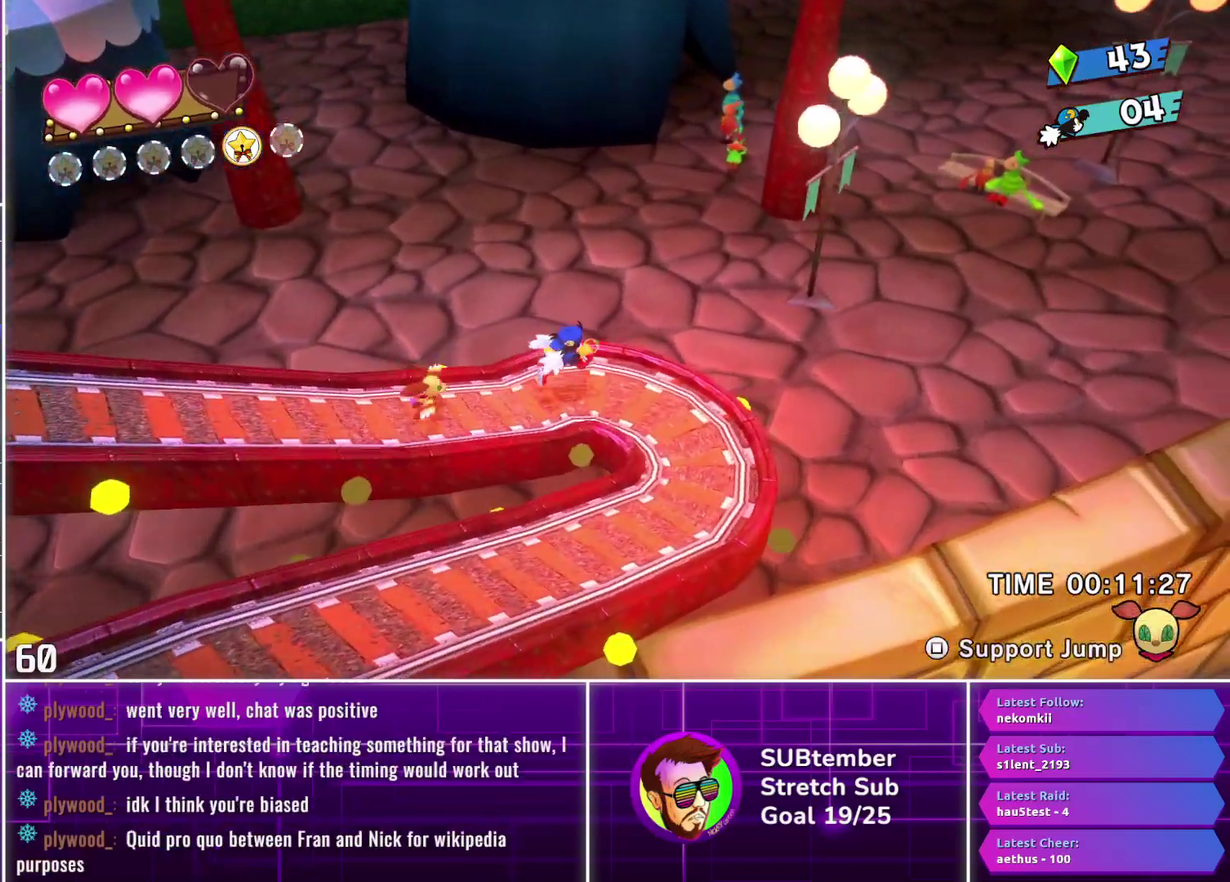
{"buttons": ["DPAD_RIGHT"], "left_stick": "center", "events": []}
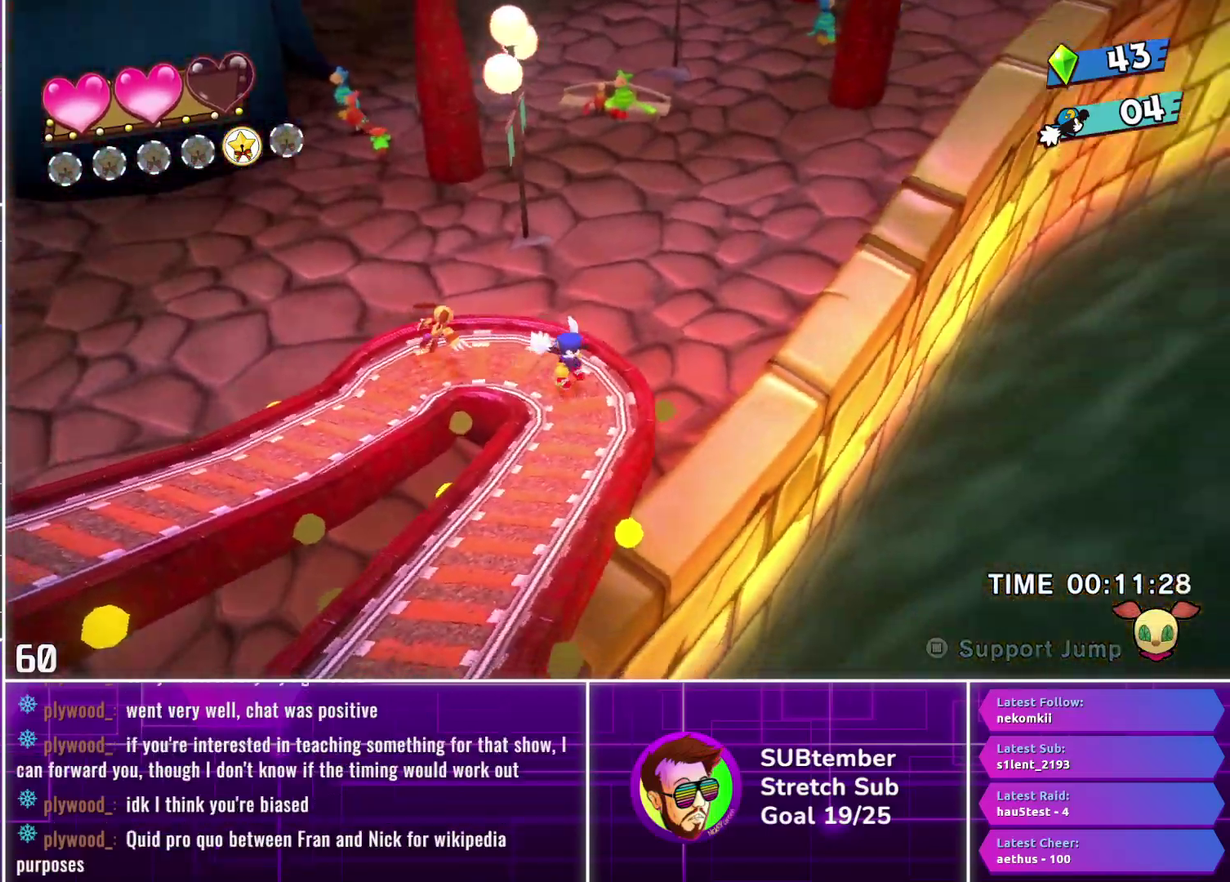
{"buttons": ["DPAD_RIGHT"], "left_stick": "center", "events": []}
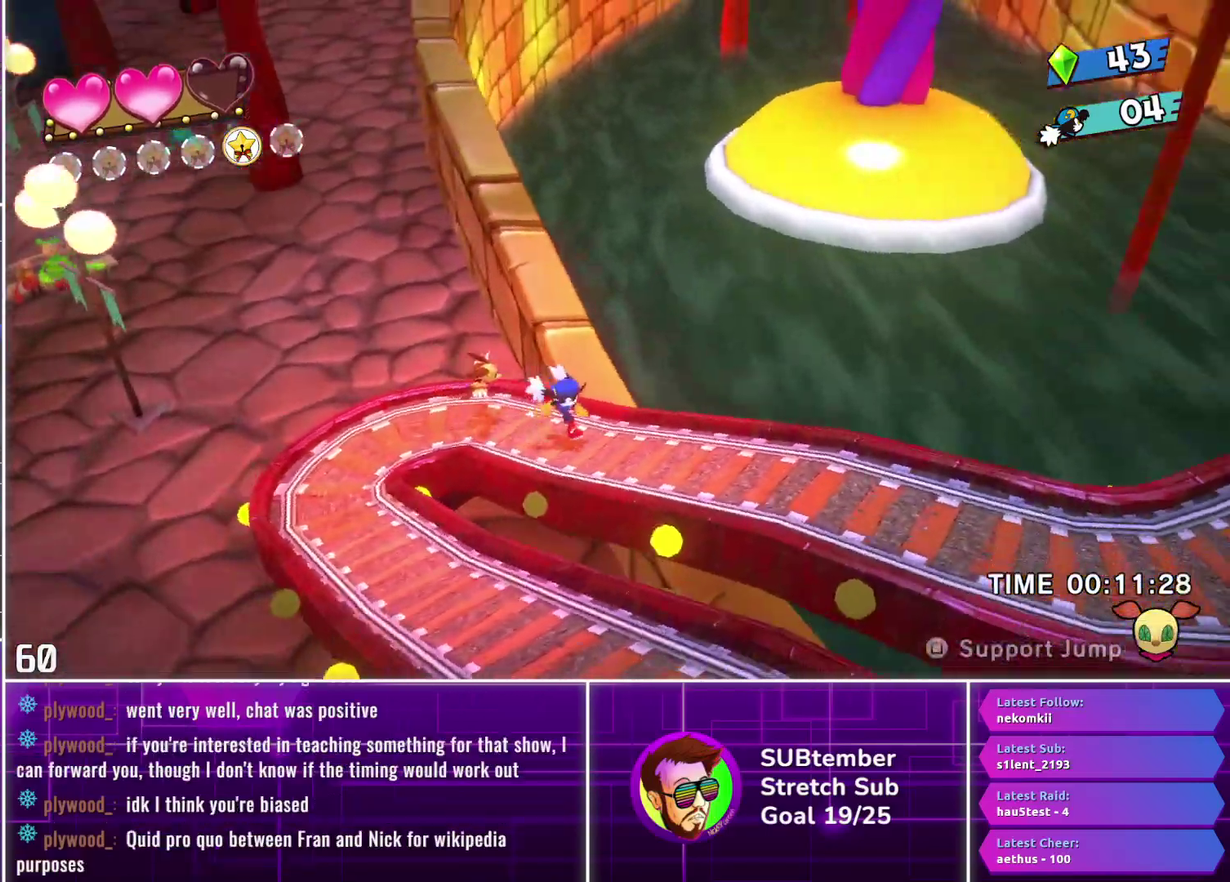
{"buttons": ["DPAD_RIGHT"], "left_stick": "center", "events": []}
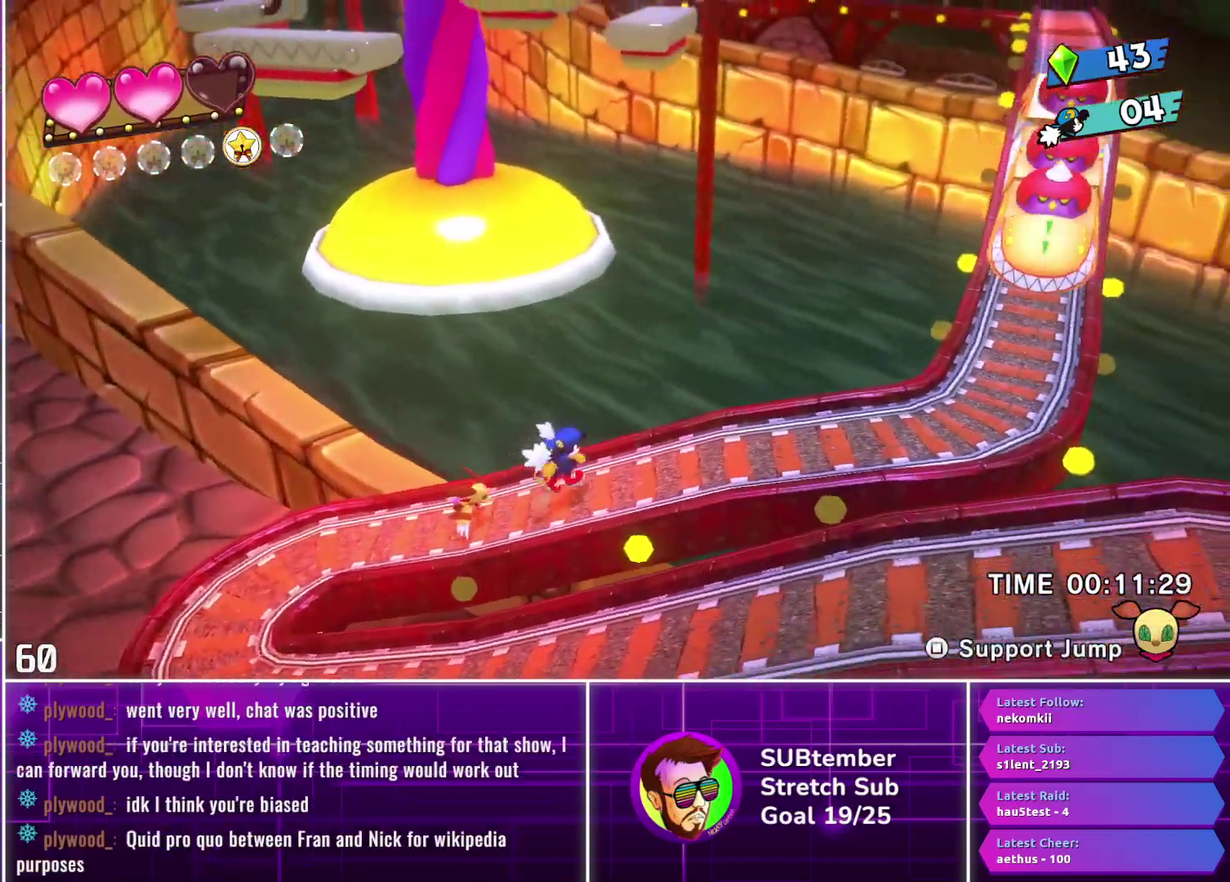
{"buttons": ["DPAD_RIGHT"], "left_stick": "center", "events": []}